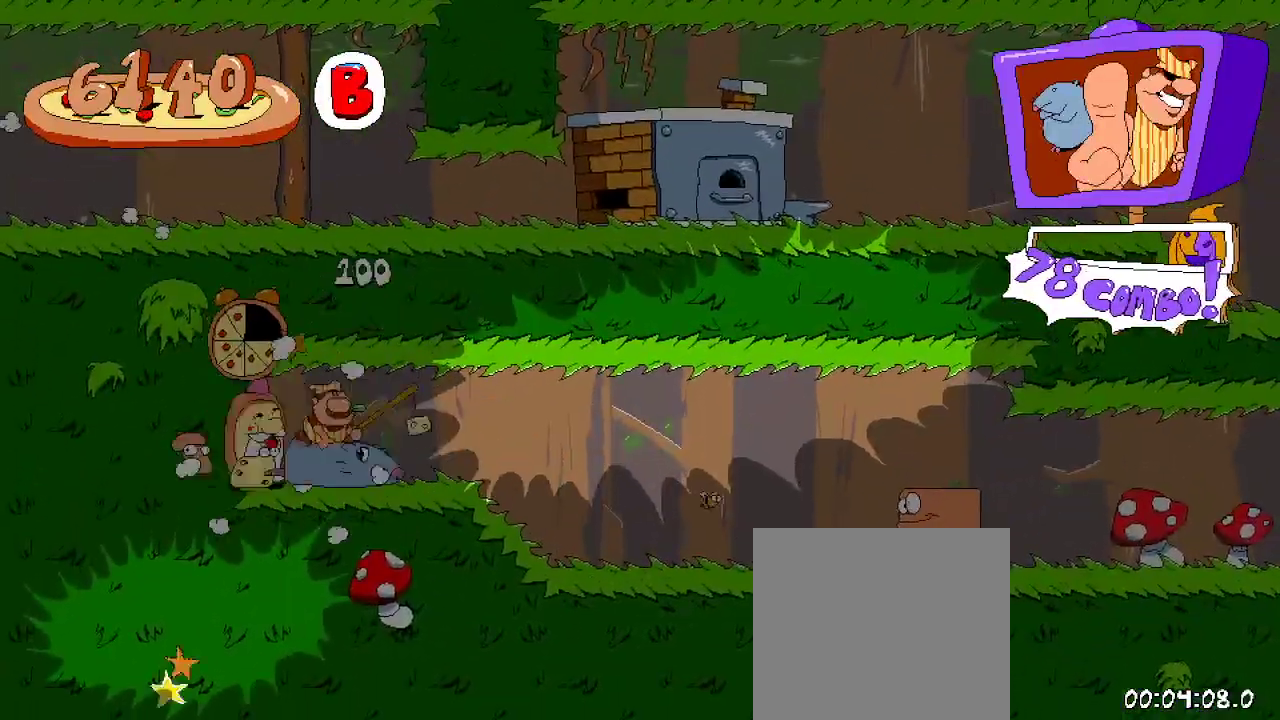
Gameplay with a controller (Xbox layout); each line is a JSON object with the inputs held at the frame after it (dt_ms = milliseconds from this image to that frame). "events" lists button and stick changes between this image and that frame as [ms after this image, input, new state], when the widget could be followed in between. Not read: L3 R3.
{"dt_ms": 500, "buttons": ["R2", "DPAD_RIGHT"], "left_stick": "center", "right_stick": "center", "events": []}
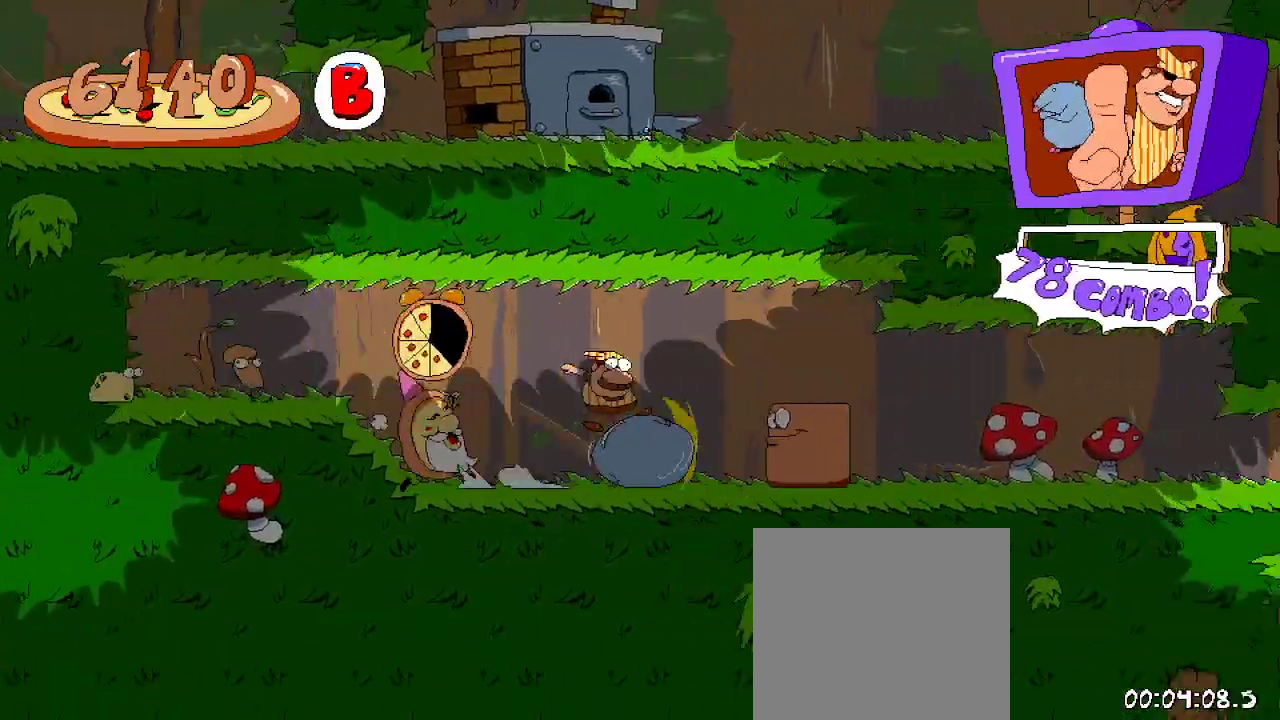
{"dt_ms": 500, "buttons": ["R2", "DPAD_RIGHT"], "left_stick": "center", "right_stick": "center", "events": []}
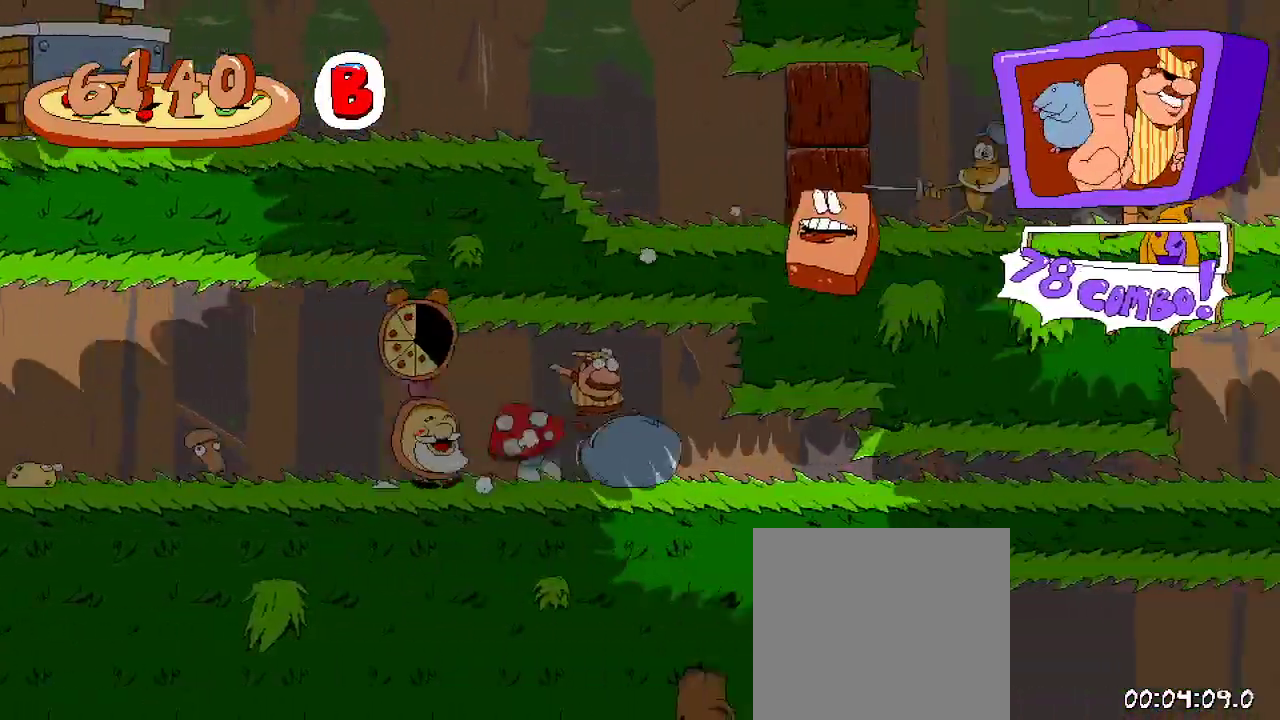
{"dt_ms": 500, "buttons": ["R2", "DPAD_RIGHT"], "left_stick": "center", "right_stick": "center", "events": [[133, "DPAD_DOWN", "down"], [433, "DPAD_DOWN", "up"]]}
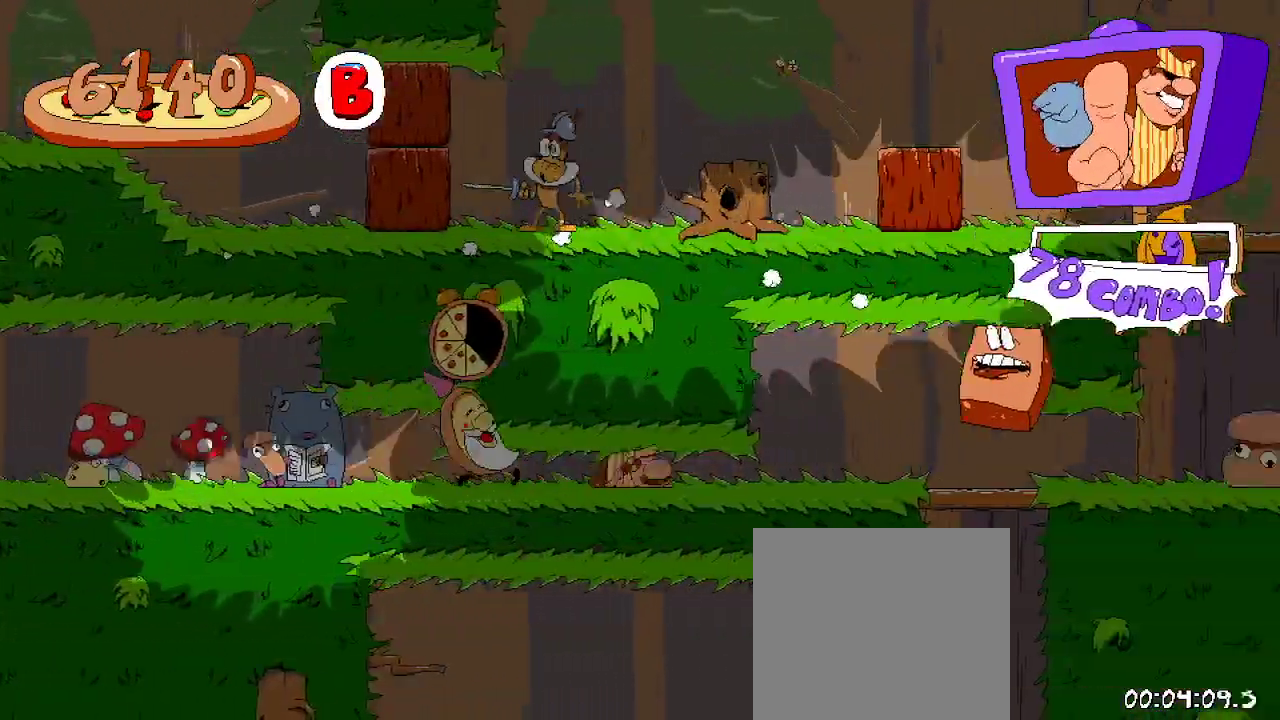
{"dt_ms": 500, "buttons": ["R2", "DPAD_RIGHT"], "left_stick": "center", "right_stick": "center", "events": []}
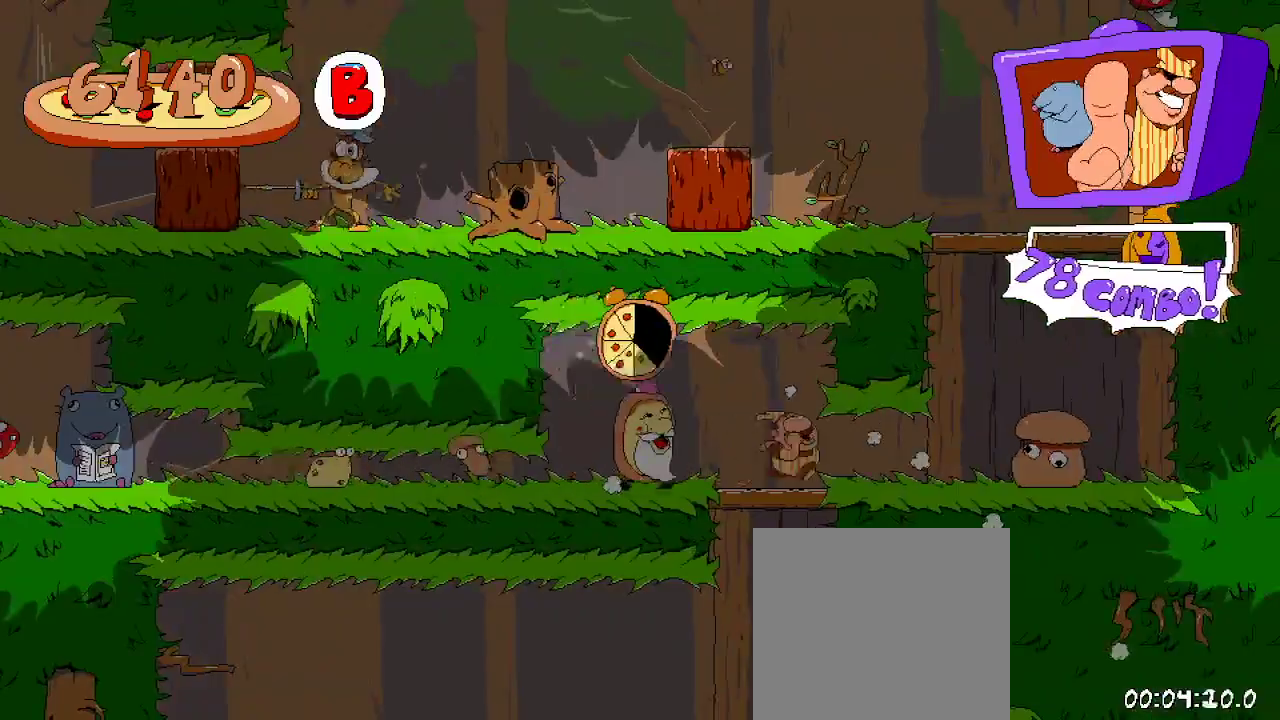
{"dt_ms": 500, "buttons": ["R2", "DPAD_LEFT"], "left_stick": "center", "right_stick": "center", "events": [[233, "DPAD_RIGHT", "up"], [467, "DPAD_LEFT", "down"]]}
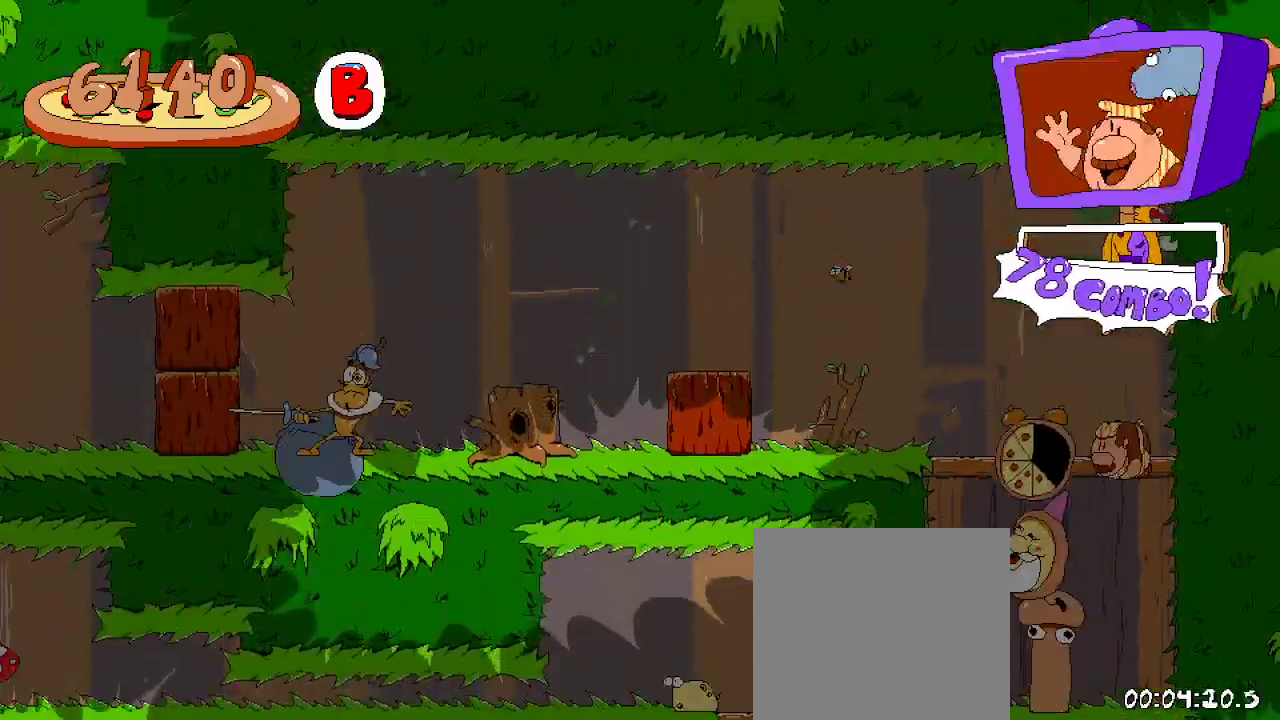
{"dt_ms": 500, "buttons": ["X", "R2", "DPAD_UP", "DPAD_LEFT"], "left_stick": "center", "right_stick": "center", "events": [[267, "DPAD_UP", "down"], [333, "DPAD_LEFT", "up"], [400, "DPAD_LEFT", "down"], [400, "X", "down"]]}
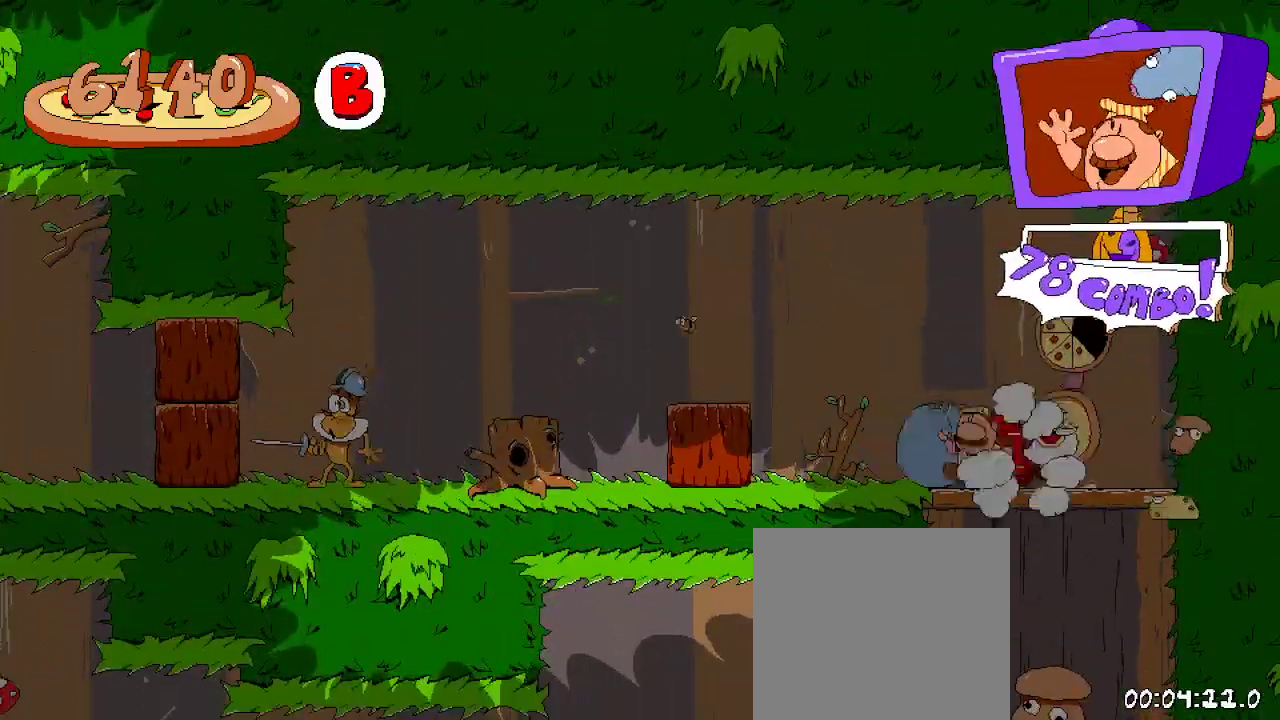
{"dt_ms": 500, "buttons": ["R2", "DPAD_LEFT"], "left_stick": "center", "right_stick": "center", "events": [[67, "X", "up"], [133, "X", "down"], [267, "DPAD_UP", "up"], [267, "X", "up"]]}
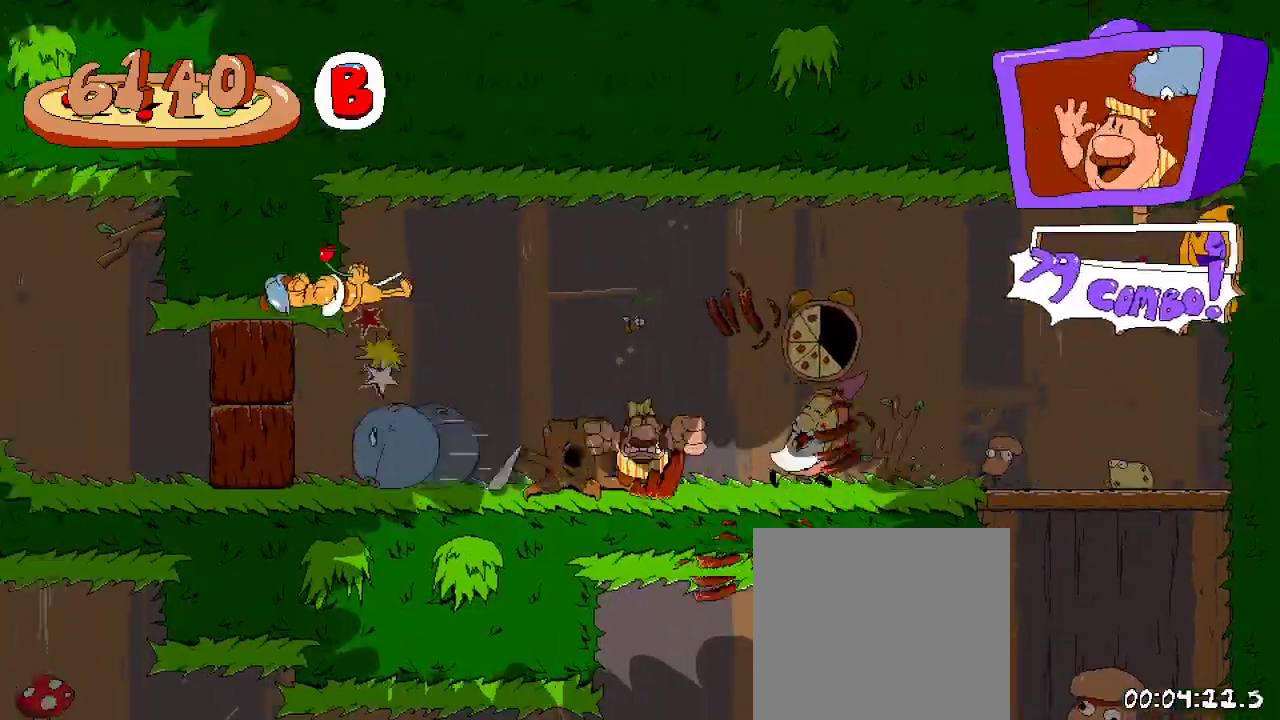
{"dt_ms": 500, "buttons": ["R2", "DPAD_LEFT"], "left_stick": "center", "right_stick": "center", "events": []}
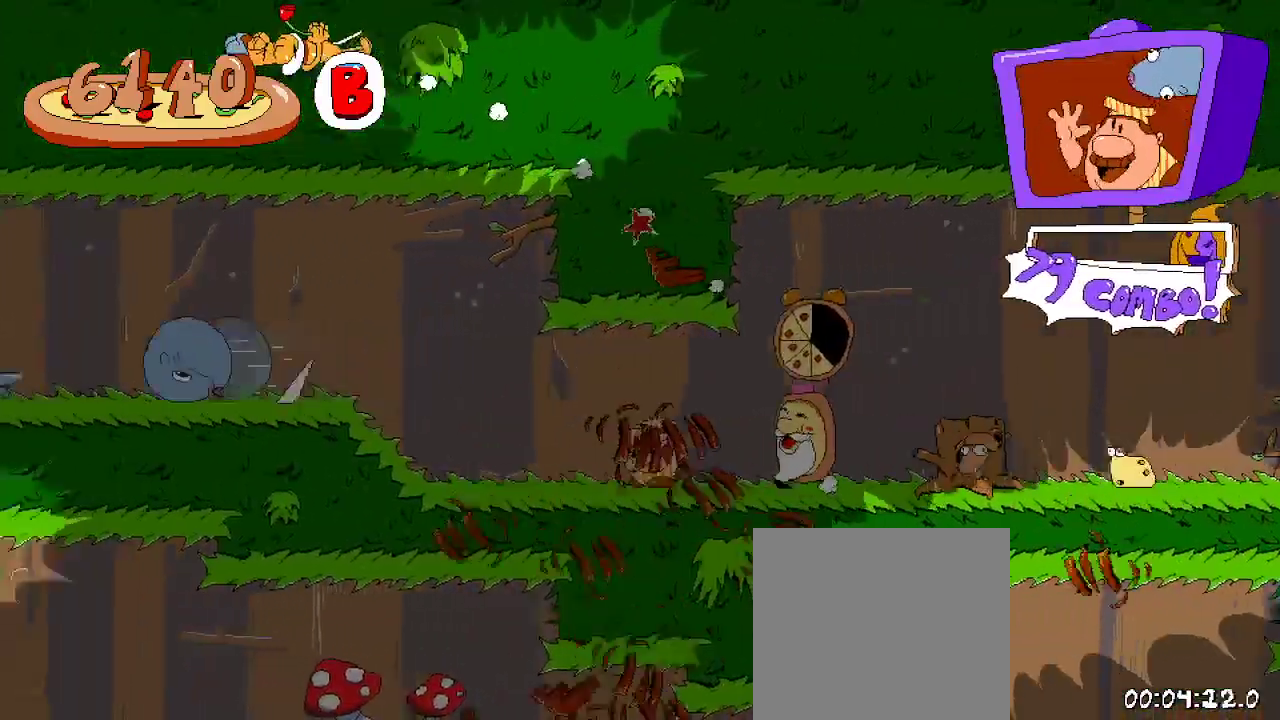
{"dt_ms": 500, "buttons": ["R2", "DPAD_LEFT"], "left_stick": "center", "right_stick": "center", "events": []}
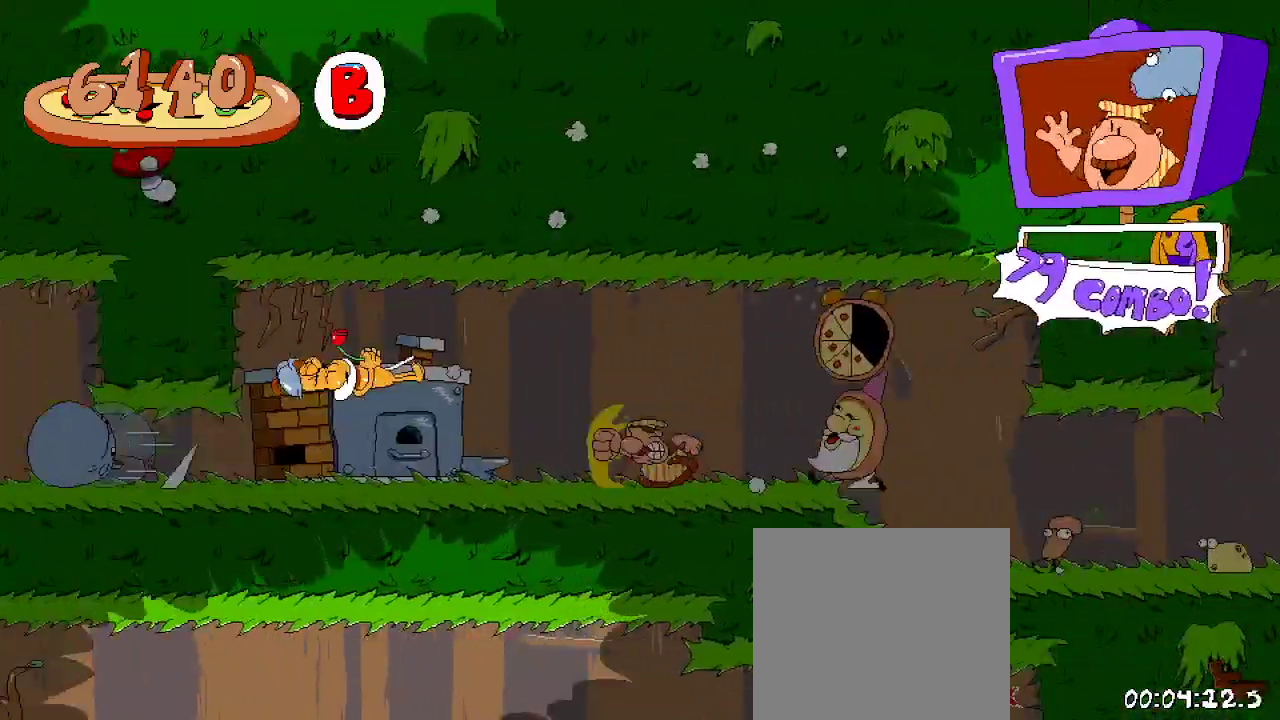
{"dt_ms": 500, "buttons": ["R2", "DPAD_LEFT"], "left_stick": "center", "right_stick": "center", "events": []}
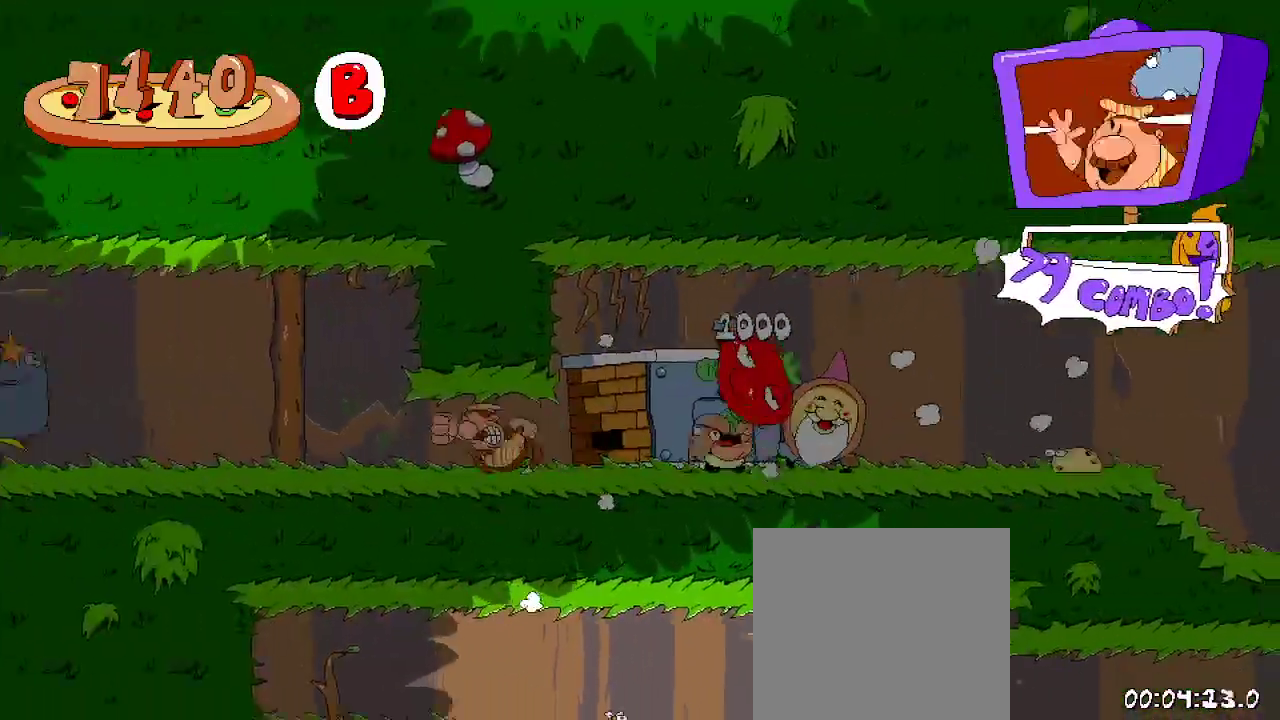
{"dt_ms": 500, "buttons": ["R2", "DPAD_LEFT"], "left_stick": "center", "right_stick": "center", "events": []}
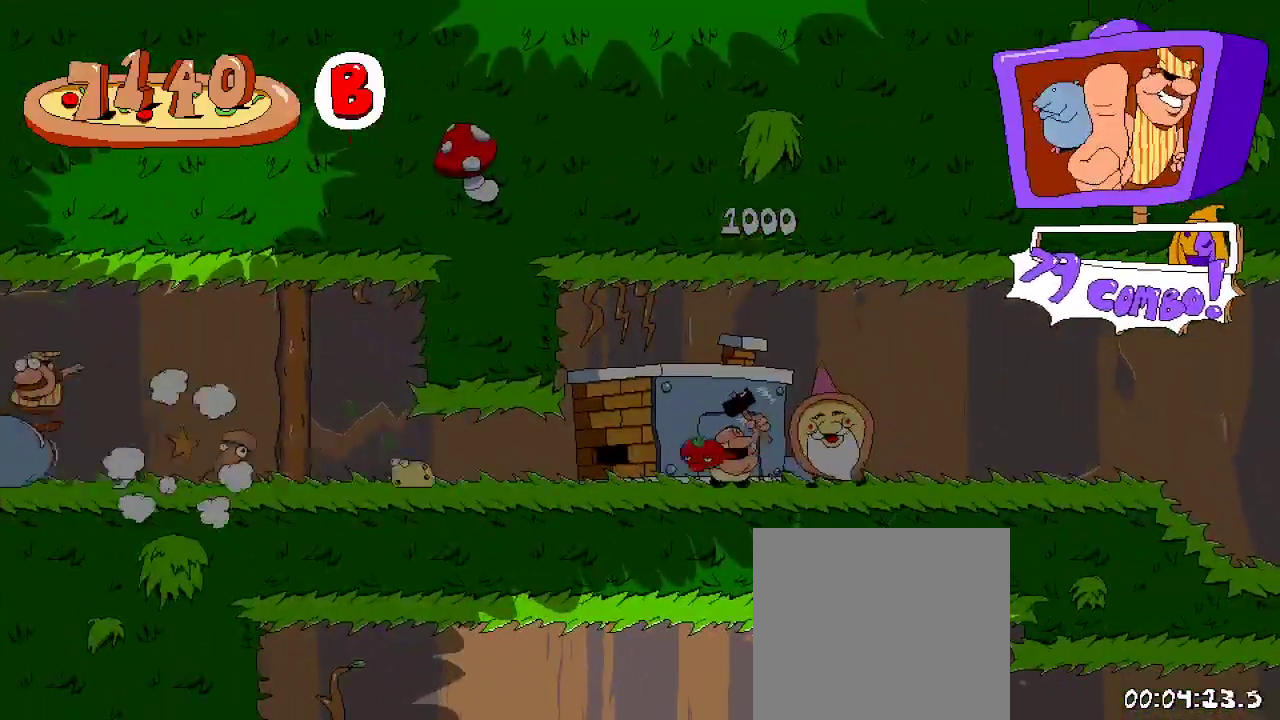
{"dt_ms": 500, "buttons": ["R2", "DPAD_LEFT"], "left_stick": "center", "right_stick": "center", "events": []}
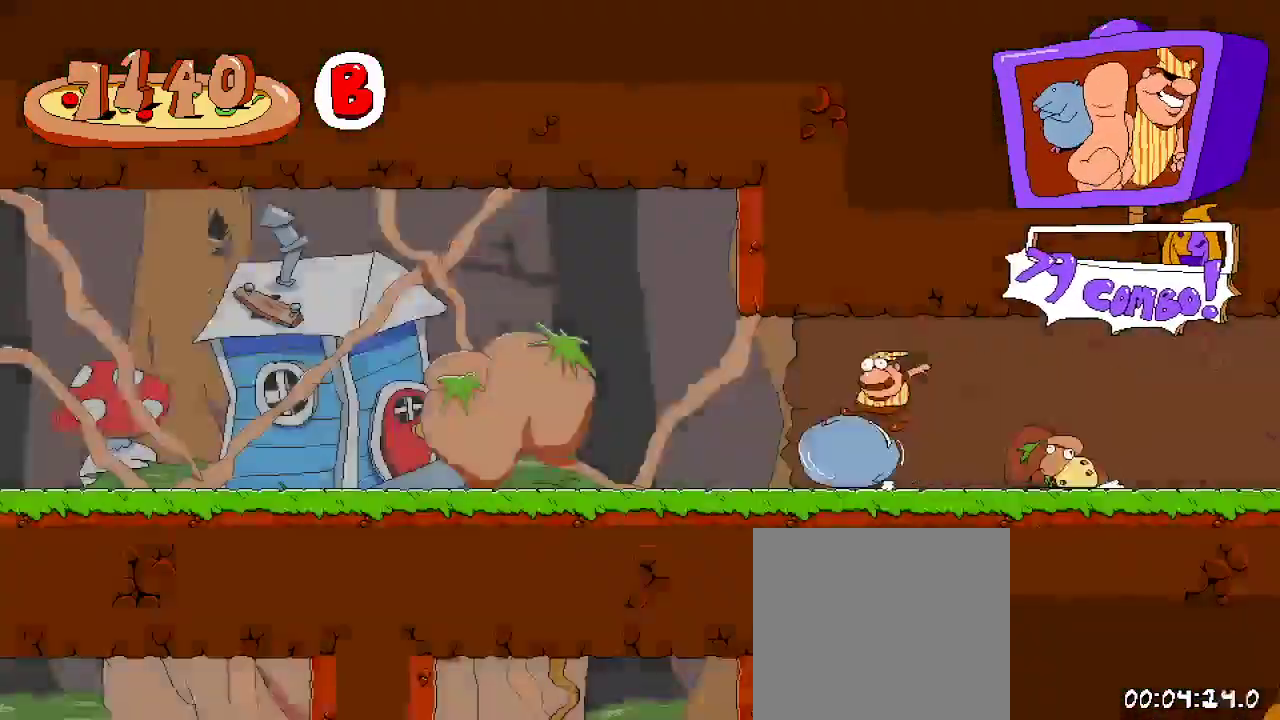
{"dt_ms": 500, "buttons": ["R2", "DPAD_LEFT"], "left_stick": "center", "right_stick": "center", "events": []}
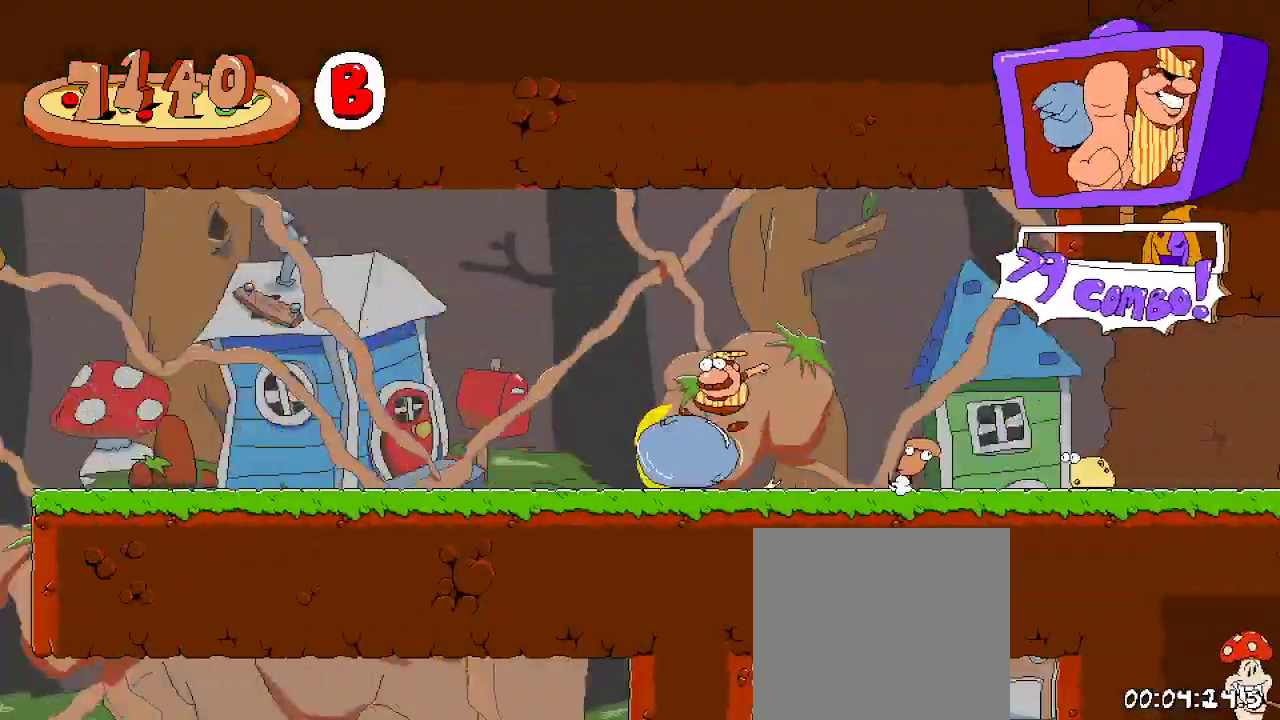
{"dt_ms": 500, "buttons": ["A", "R2", "DPAD_LEFT"], "left_stick": "center", "right_stick": "center", "events": [[500, "A", "down"]]}
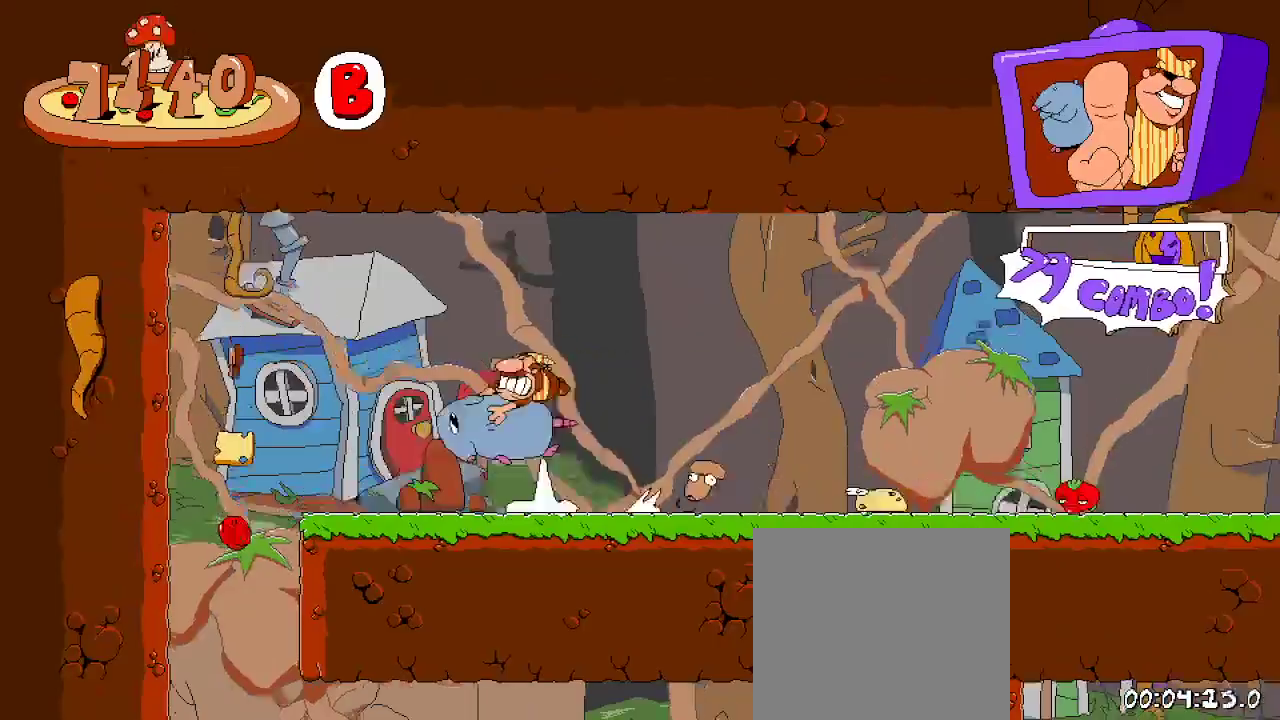
{"dt_ms": 500, "buttons": ["R2", "DPAD_RIGHT"], "left_stick": "center", "right_stick": "center"}
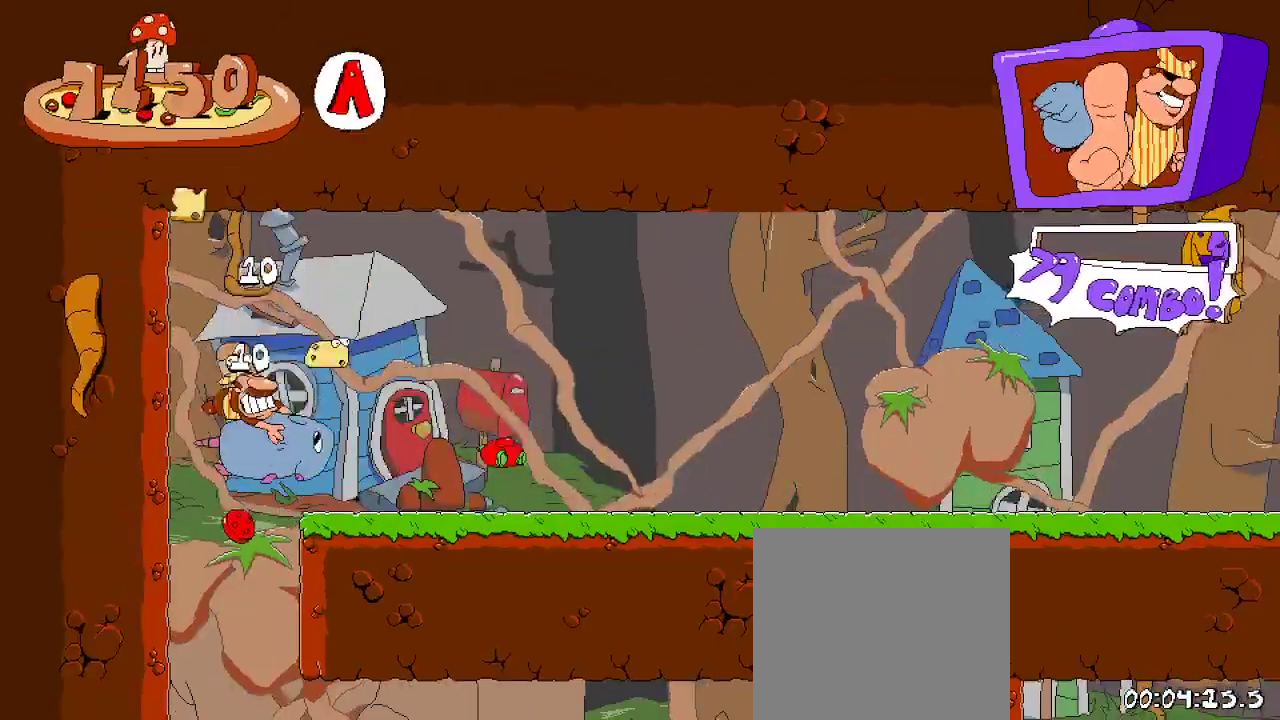
{"dt_ms": 500, "buttons": ["R2", "DPAD_LEFT"], "left_stick": "center", "right_stick": "center", "events": [[33, "DPAD_RIGHT", "up"], [400, "DPAD_LEFT", "down"]]}
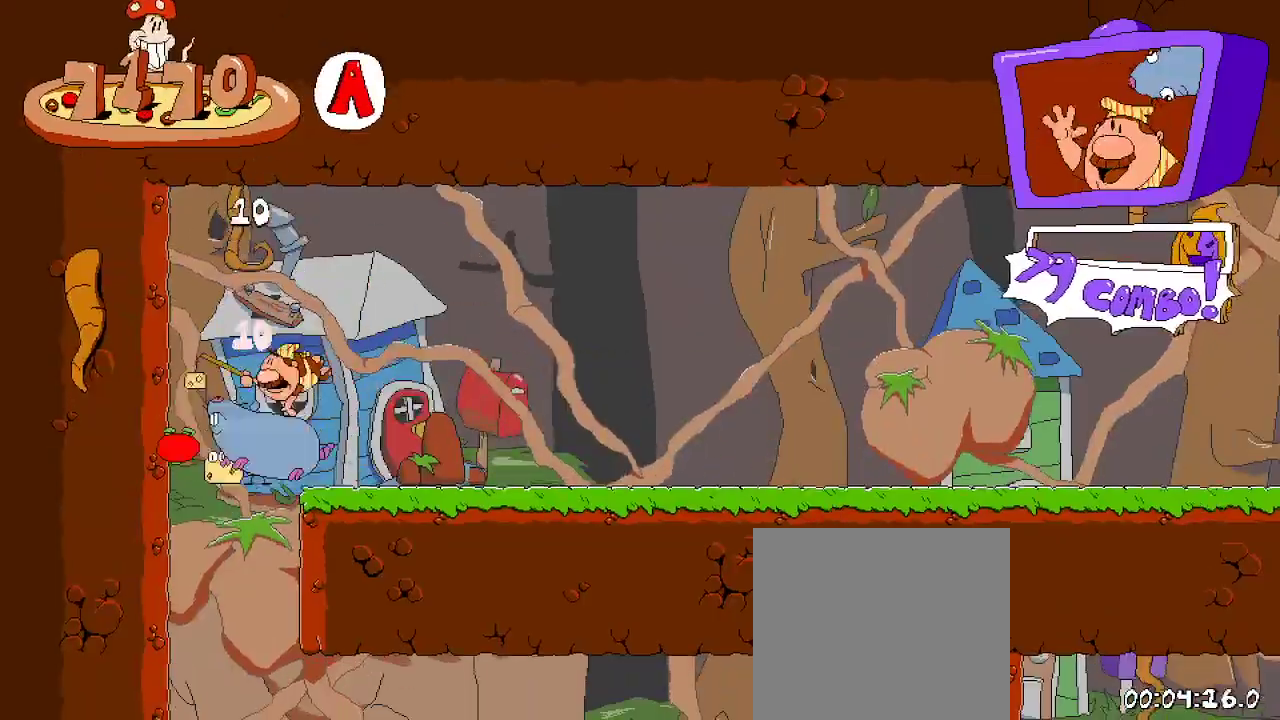
{"dt_ms": 500, "buttons": ["R2", "DPAD_UP", "DPAD_RIGHT"], "left_stick": "center", "right_stick": "center", "events": [[100, "DPAD_LEFT", "up"], [200, "DPAD_RIGHT", "down"], [300, "DPAD_RIGHT", "up"], [333, "DPAD_UP", "down"], [500, "DPAD_RIGHT", "down"]]}
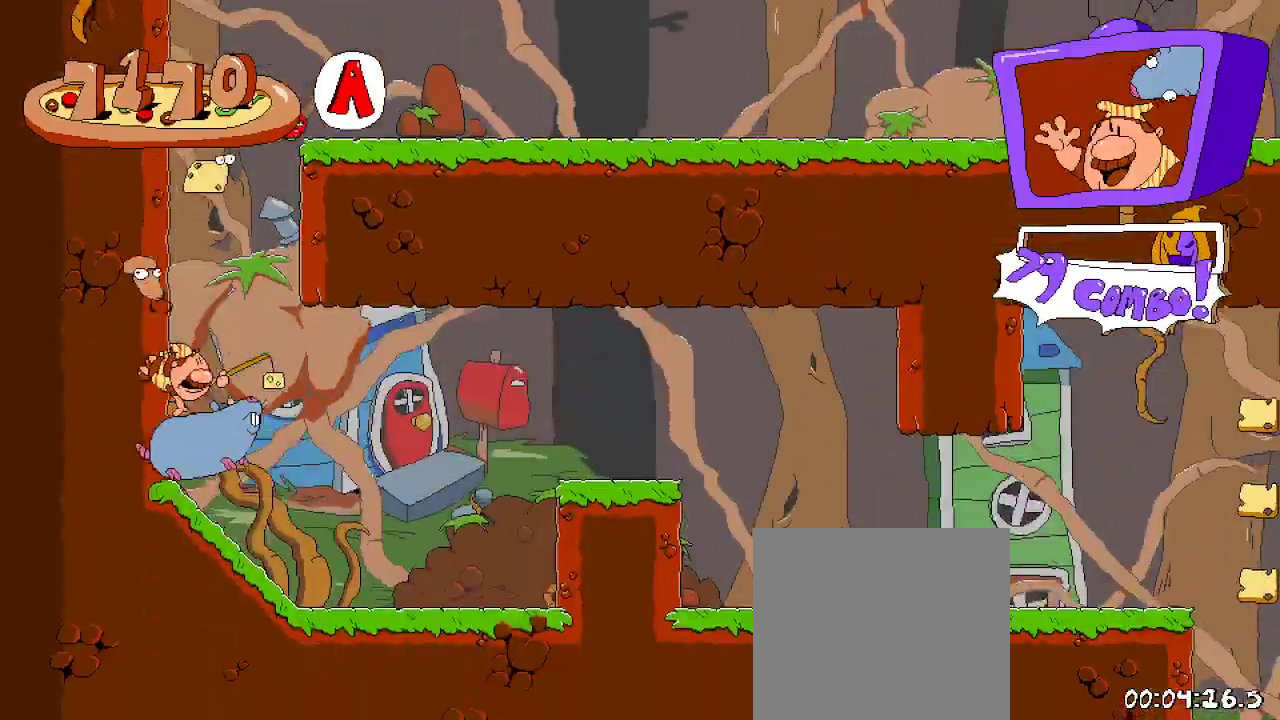
{"dt_ms": 500, "buttons": ["R2"], "left_stick": "center", "right_stick": "center", "events": [[67, "X", "down"], [200, "X", "up"], [300, "DPAD_UP", "up"], [333, "DPAD_RIGHT", "up"]]}
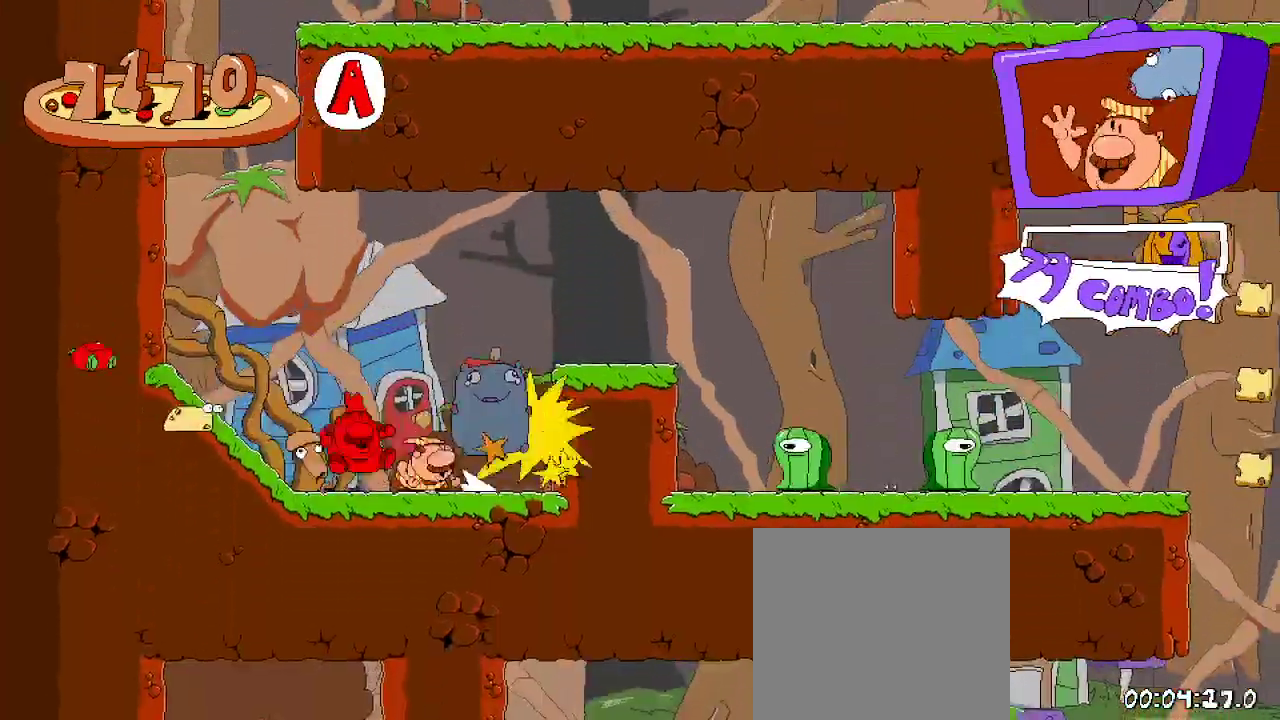
{"dt_ms": 500, "buttons": ["A", "R2", "DPAD_RIGHT"], "left_stick": "center", "right_stick": "center", "events": [[233, "DPAD_RIGHT", "down"], [300, "A", "down"]]}
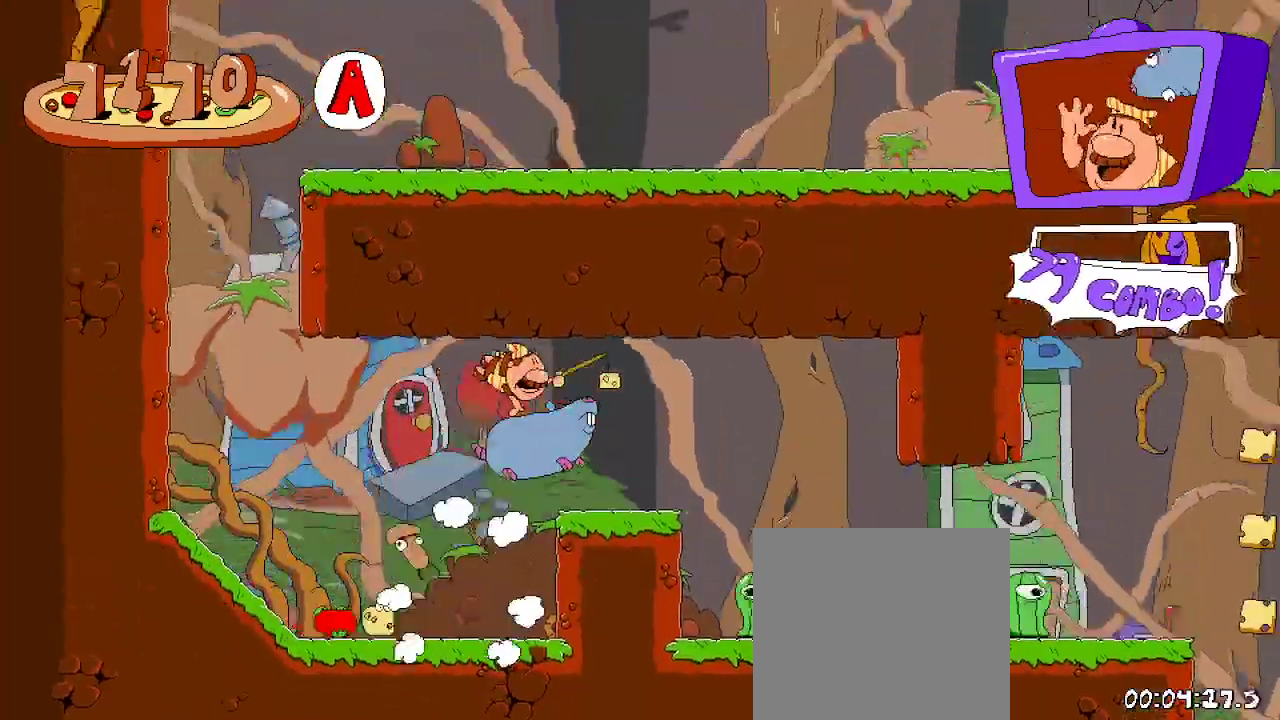
{"dt_ms": 500, "buttons": ["R2"], "left_stick": "center", "right_stick": "center", "events": [[167, "DPAD_DOWN", "down"], [200, "A", "up"], [233, "DPAD_RIGHT", "up"], [467, "DPAD_DOWN", "up"]]}
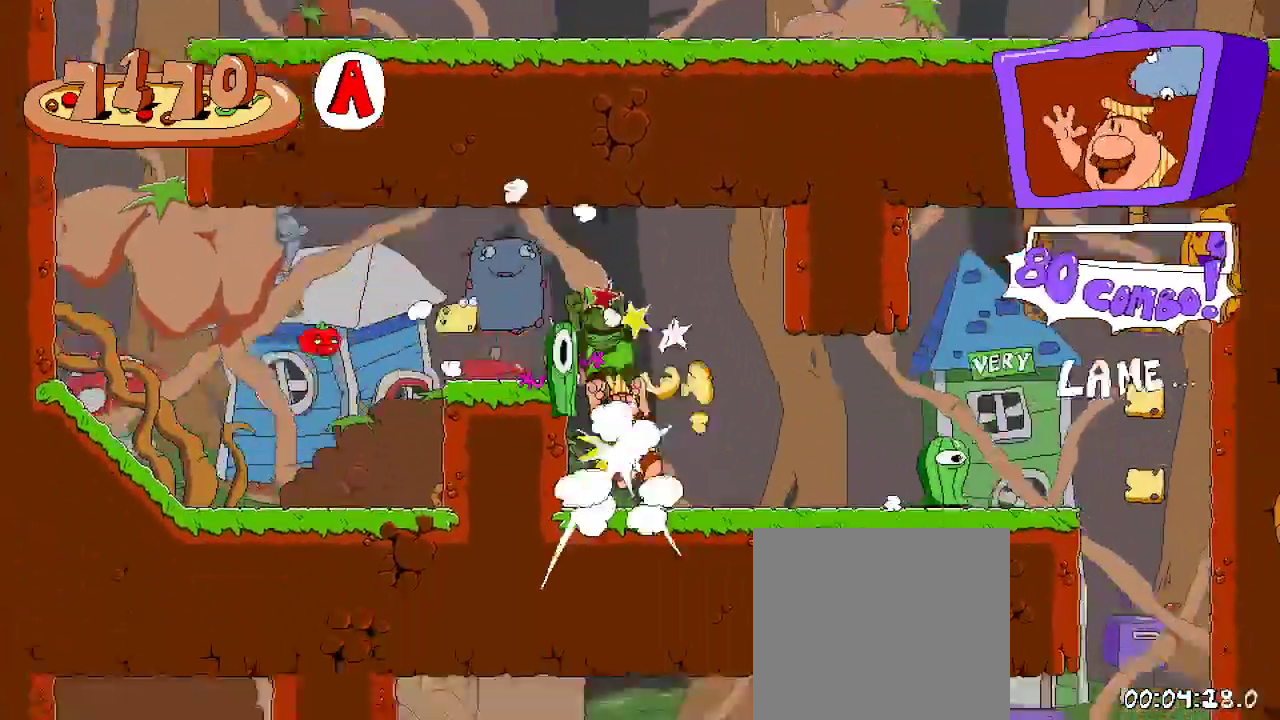
{"dt_ms": 500, "buttons": ["R2", "DPAD_UP", "DPAD_RIGHT"], "left_stick": "center", "right_stick": "center", "events": [[133, "DPAD_UP", "down"], [200, "X", "down"], [333, "X", "up"], [433, "DPAD_UP", "up"], [467, "DPAD_RIGHT", "down"], [500, "DPAD_UP", "down"]]}
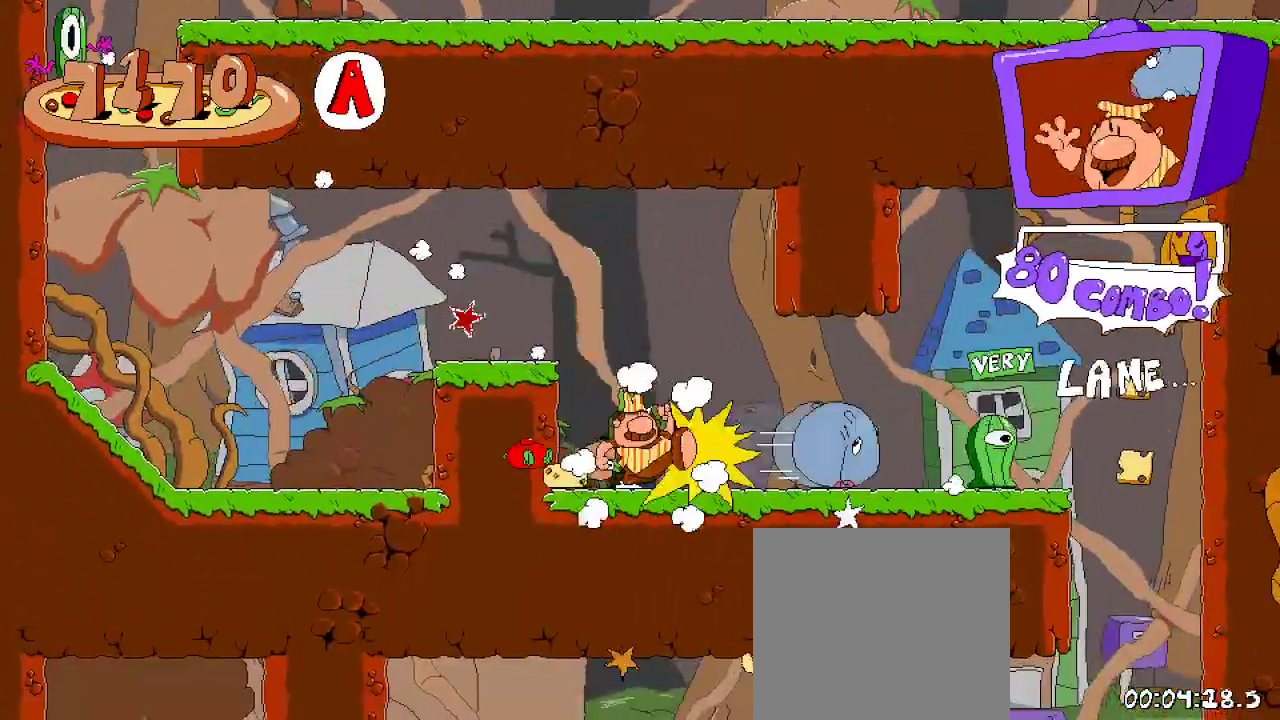
{"dt_ms": 1000, "buttons": ["R2"], "left_stick": "center", "right_stick": "center"}
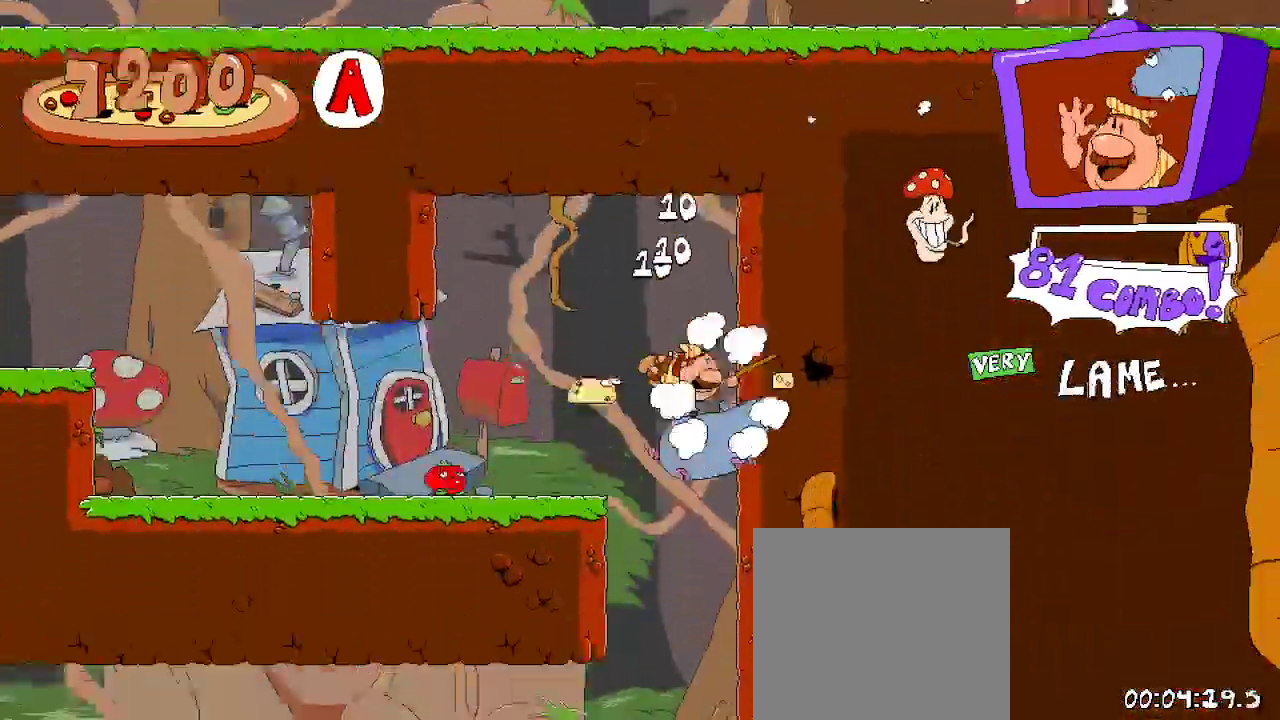
{"dt_ms": 500, "buttons": ["R2", "DPAD_LEFT"], "left_stick": "center", "right_stick": "center", "events": [[400, "DPAD_LEFT", "down"]]}
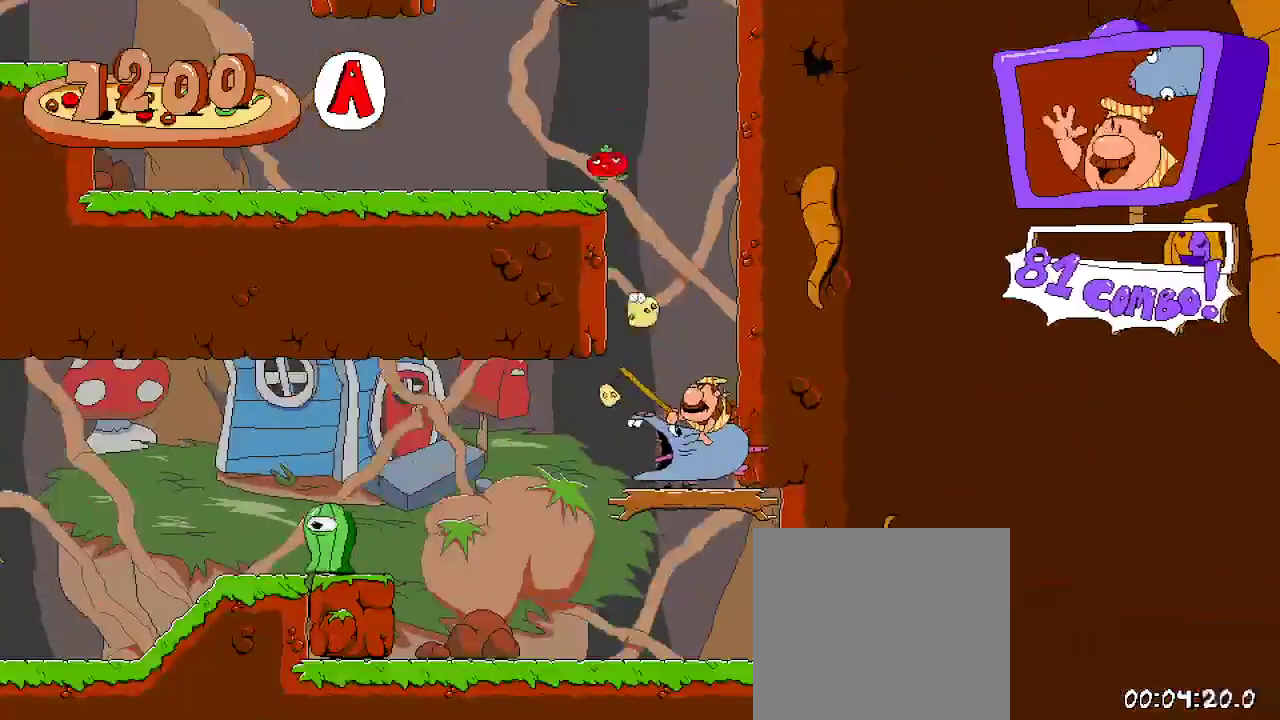
{"dt_ms": 500, "buttons": ["R2", "DPAD_LEFT"], "left_stick": "center", "right_stick": "center"}
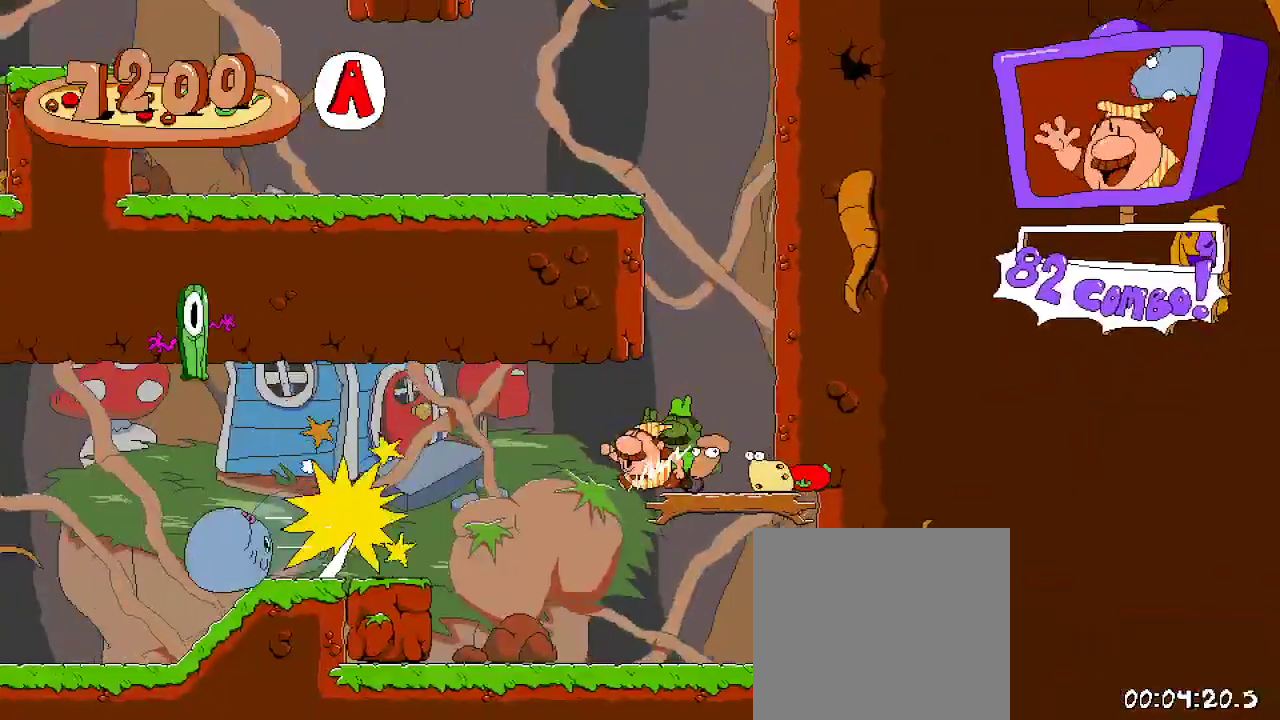
{"dt_ms": 500, "buttons": ["R2", "DPAD_RIGHT"], "left_stick": "center", "right_stick": "center", "events": [[67, "DPAD_LEFT", "up"], [167, "DPAD_RIGHT", "down"]]}
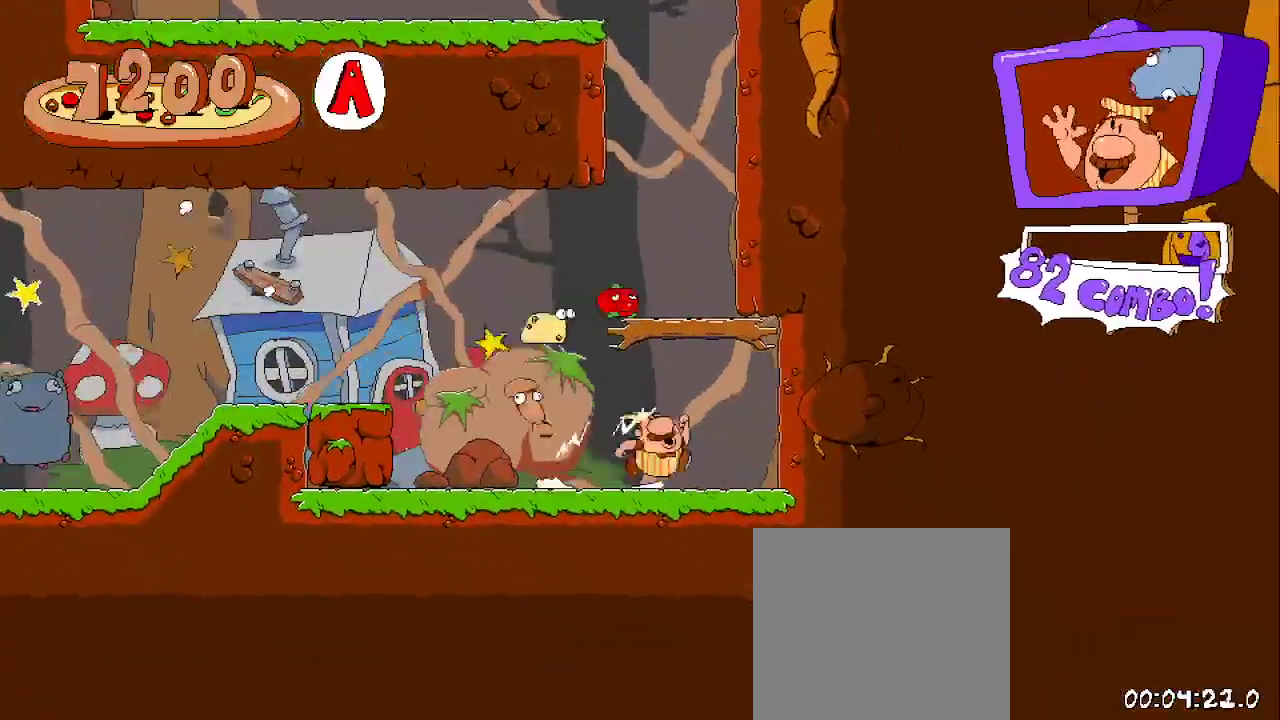
{"dt_ms": 500, "buttons": ["R2", "DPAD_RIGHT"], "left_stick": "center", "right_stick": "center", "events": [[67, "X", "down"], [233, "X", "up"]]}
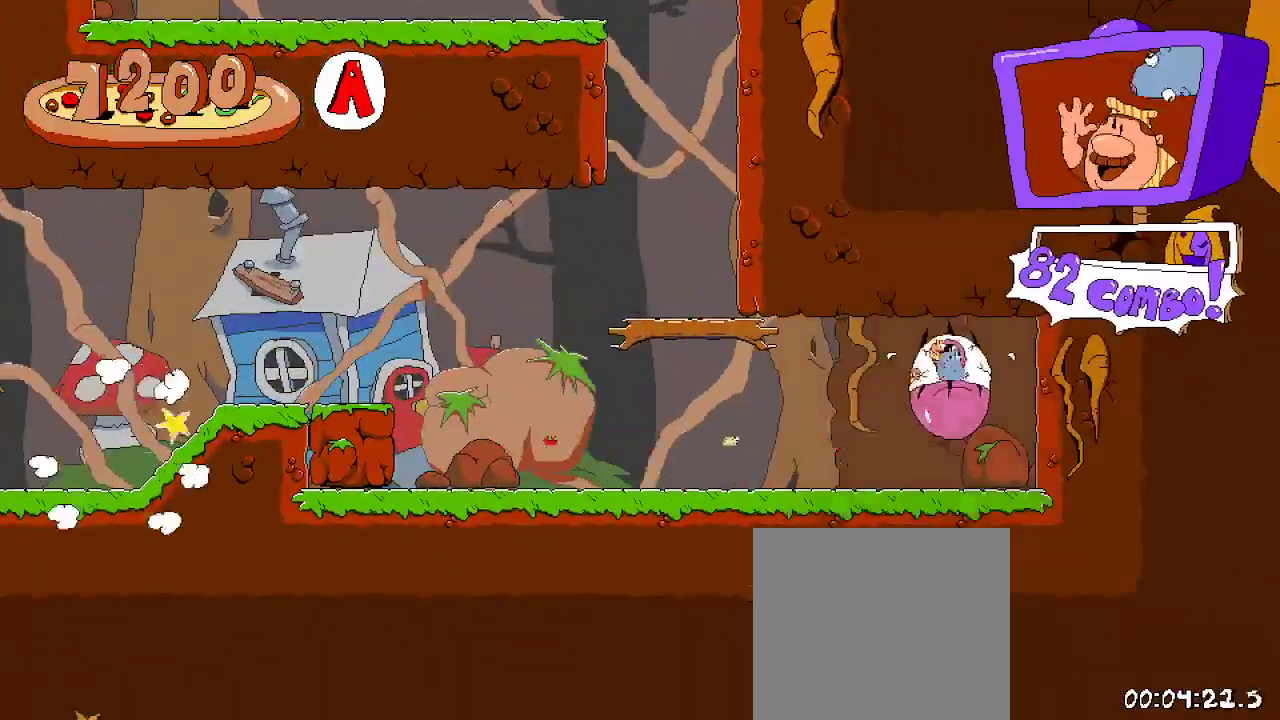
{"dt_ms": 500, "buttons": ["R2"], "left_stick": "center", "right_stick": "center"}
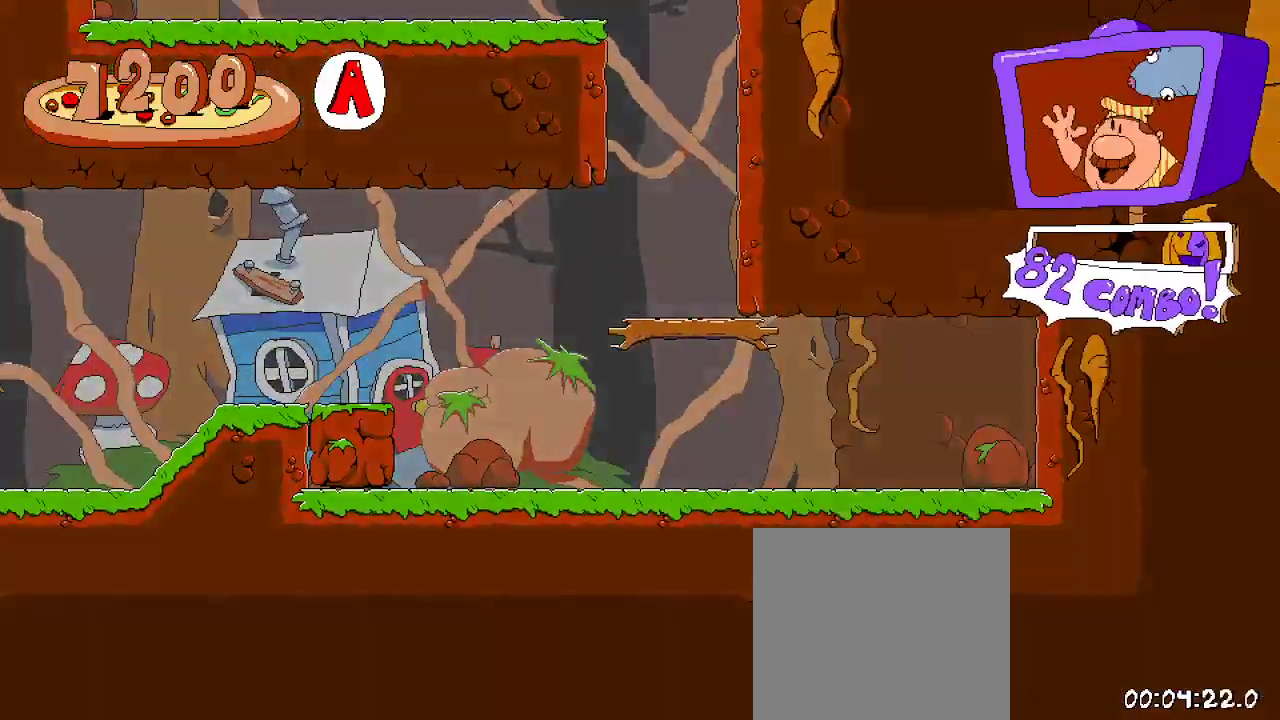
{"dt_ms": 500, "buttons": ["R2"], "left_stick": "center", "right_stick": "center", "events": []}
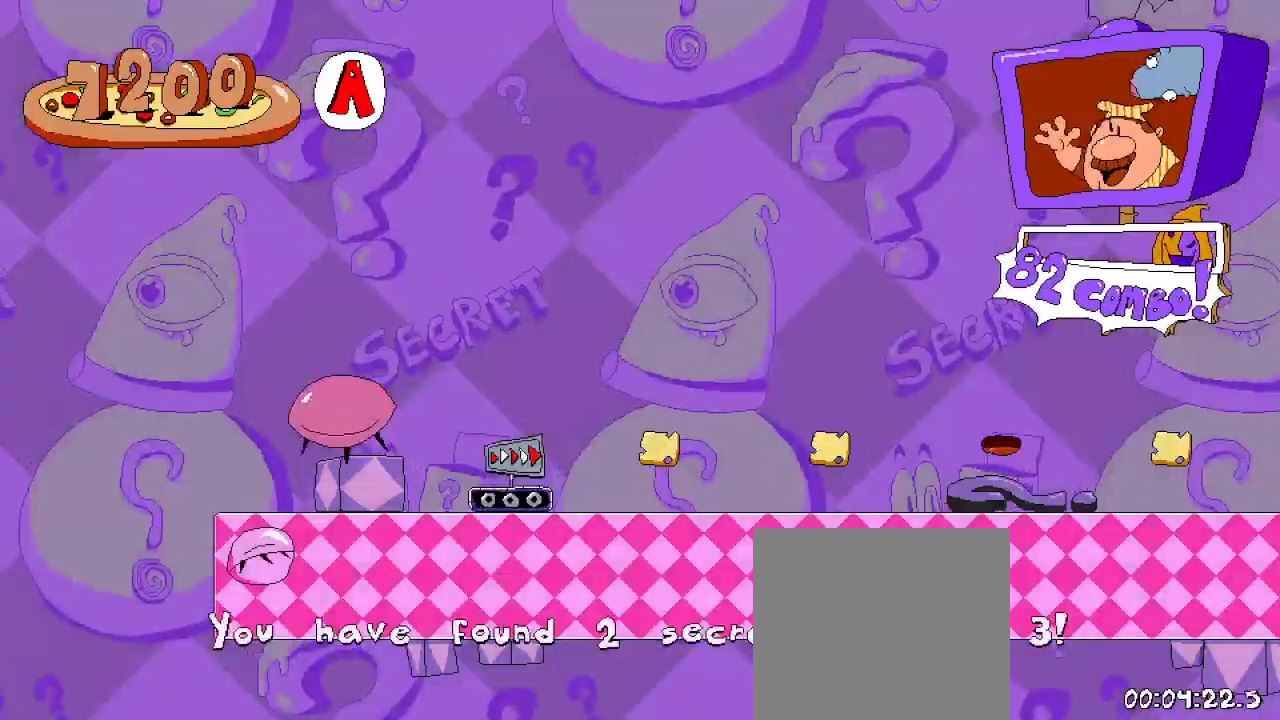
{"dt_ms": 500, "buttons": ["R2", "DPAD_RIGHT"], "left_stick": "center", "right_stick": "center", "events": [[67, "DPAD_RIGHT", "down"]]}
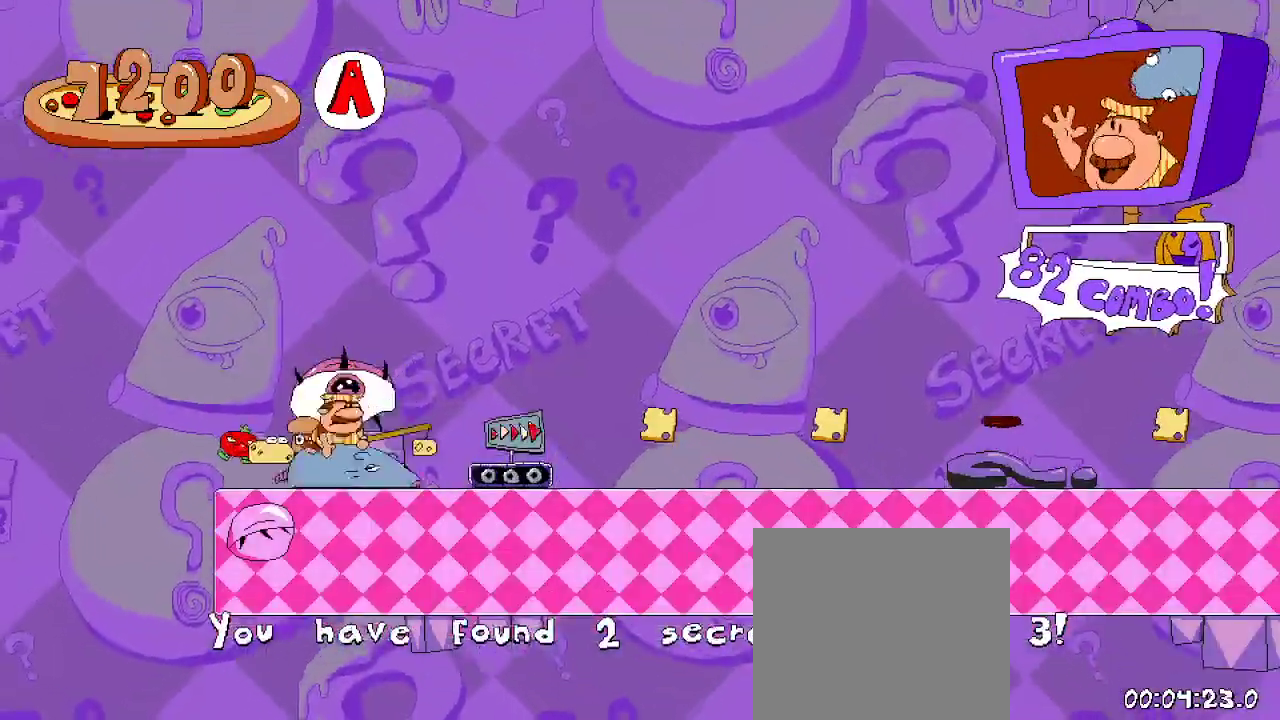
{"dt_ms": 500, "buttons": ["R2", "DPAD_RIGHT"], "left_stick": "center", "right_stick": "center", "events": []}
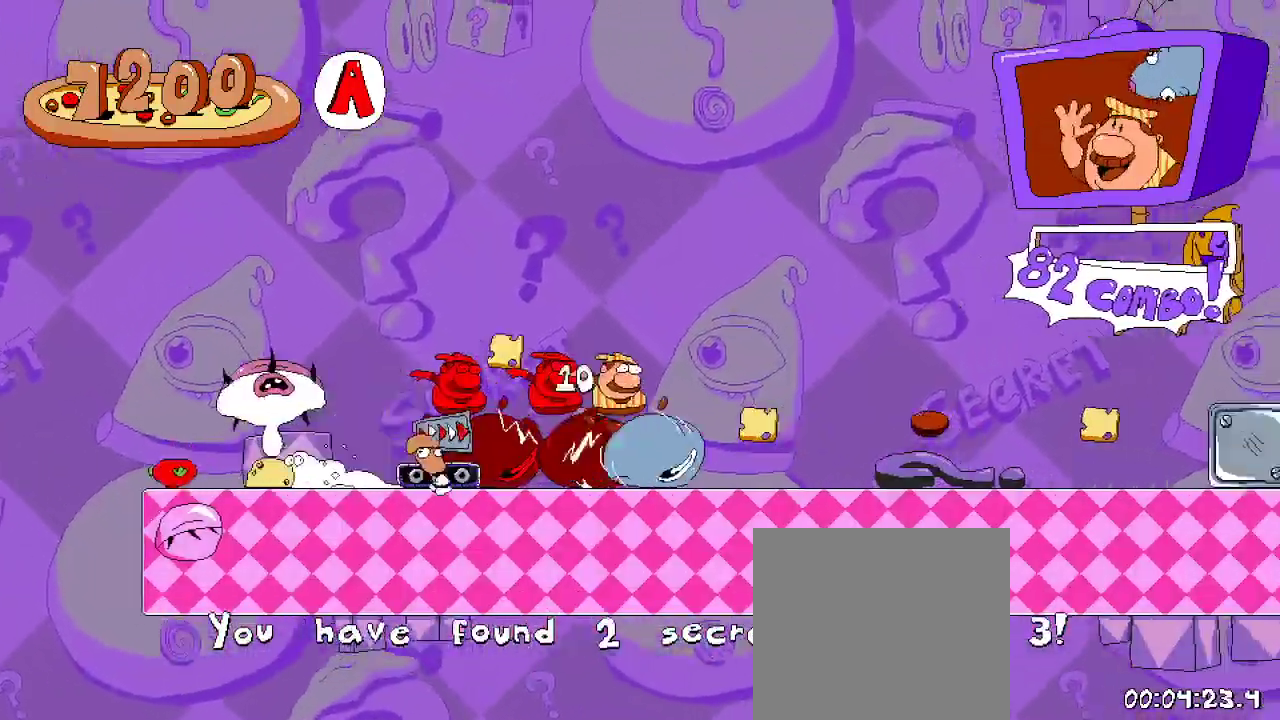
{"dt_ms": 500, "buttons": ["R2", "DPAD_RIGHT"], "left_stick": "center", "right_stick": "center", "events": []}